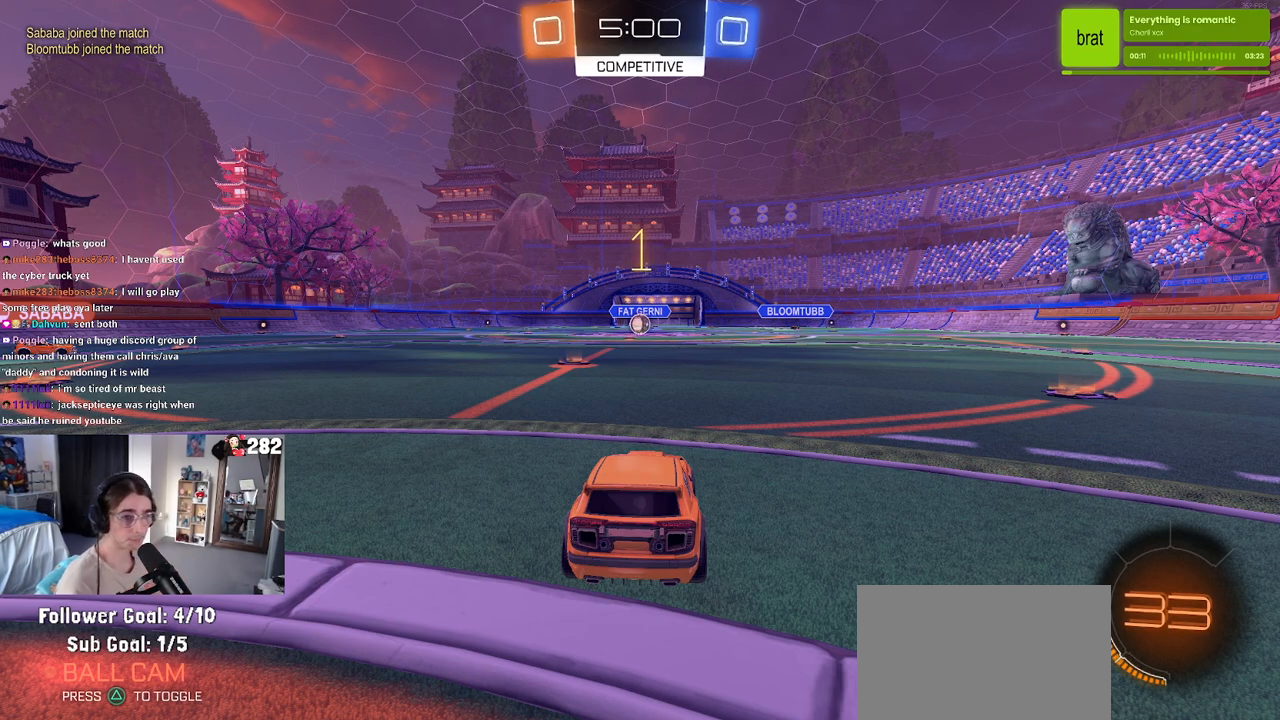
Gameplay with a controller (PlayStation layout); each line is a JSON object with the inputs held at the frame after it. "events" lists button and stick changes between this image and that frame as [ms after this image, input, new state], when the widget could be followed in between. Not read: L1 R1 R2.
{"buttons": [], "left_stick": "center", "right_stick": "center", "events": [[333, "left_stick", "left"], [417, "left_stick", "center"]]}
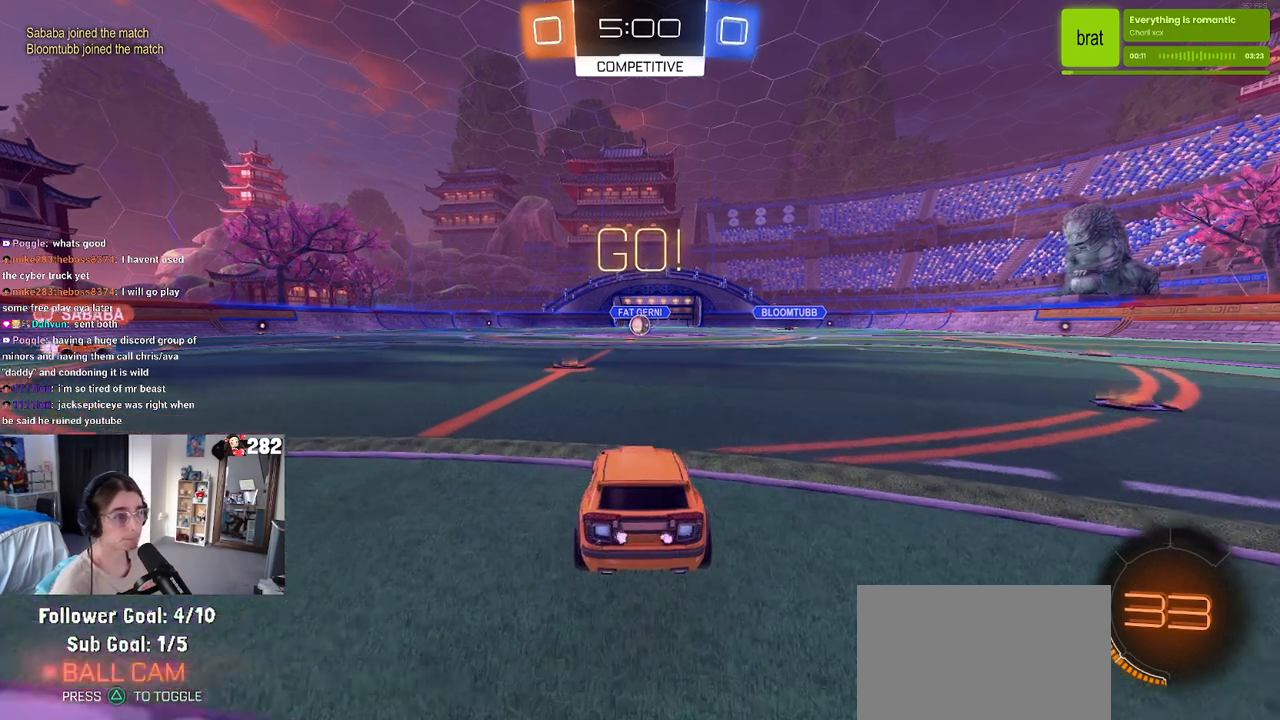
{"buttons": ["SQUARE"], "left_stick": "down", "right_stick": "center", "events": [[133, "left_stick", "right"], [267, "CROSS", "down"], [350, "CROSS", "up"], [350, "left_stick", "up-left"], [417, "CROSS", "down"], [450, "SQUARE", "down"], [483, "CROSS", "up"], [500, "left_stick", "down"]]}
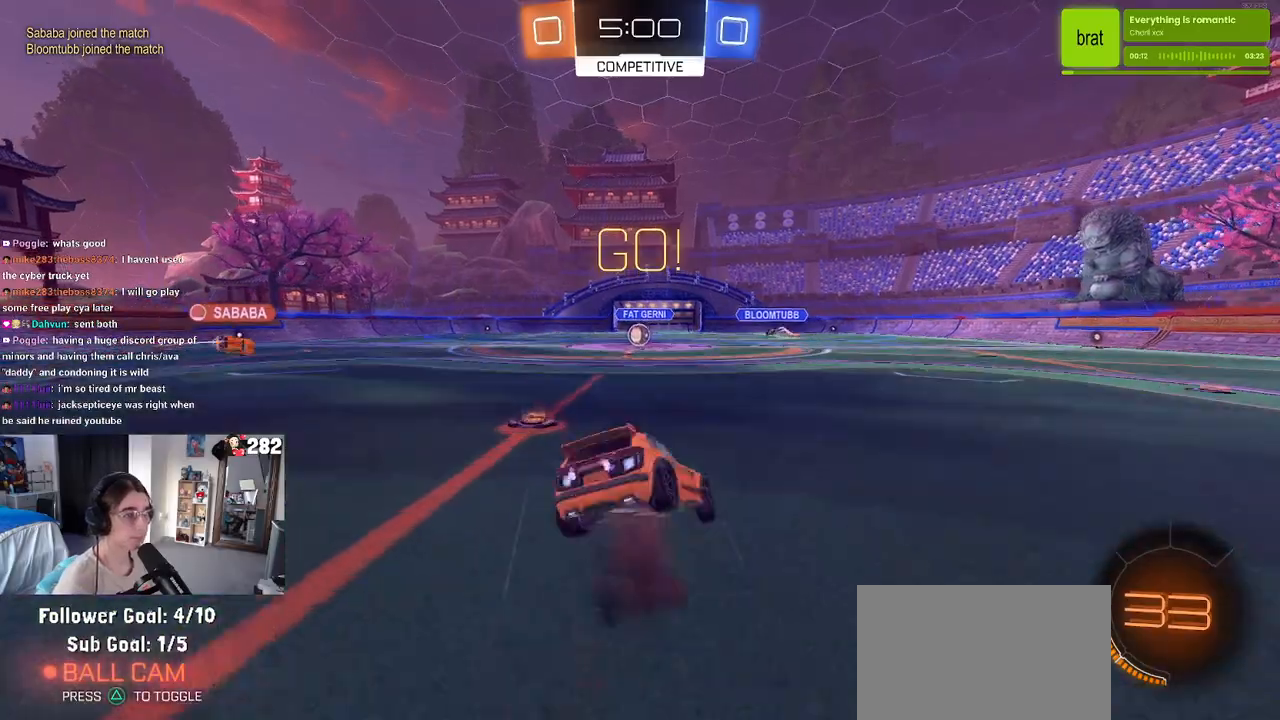
{"buttons": ["SQUARE"], "left_stick": "down-left", "right_stick": "center", "events": [[200, "left_stick", "down-left"]]}
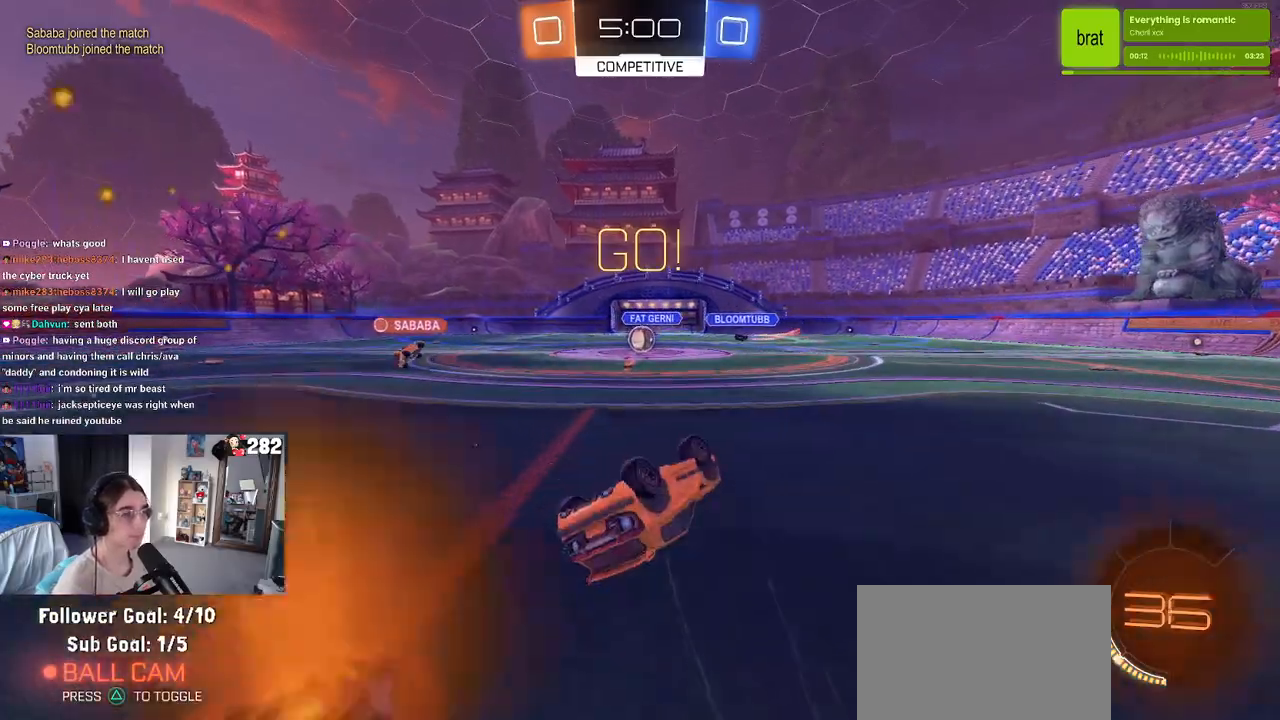
{"buttons": [], "left_stick": "center", "right_stick": "center", "events": [[350, "SQUARE", "up"], [367, "left_stick", "center"]]}
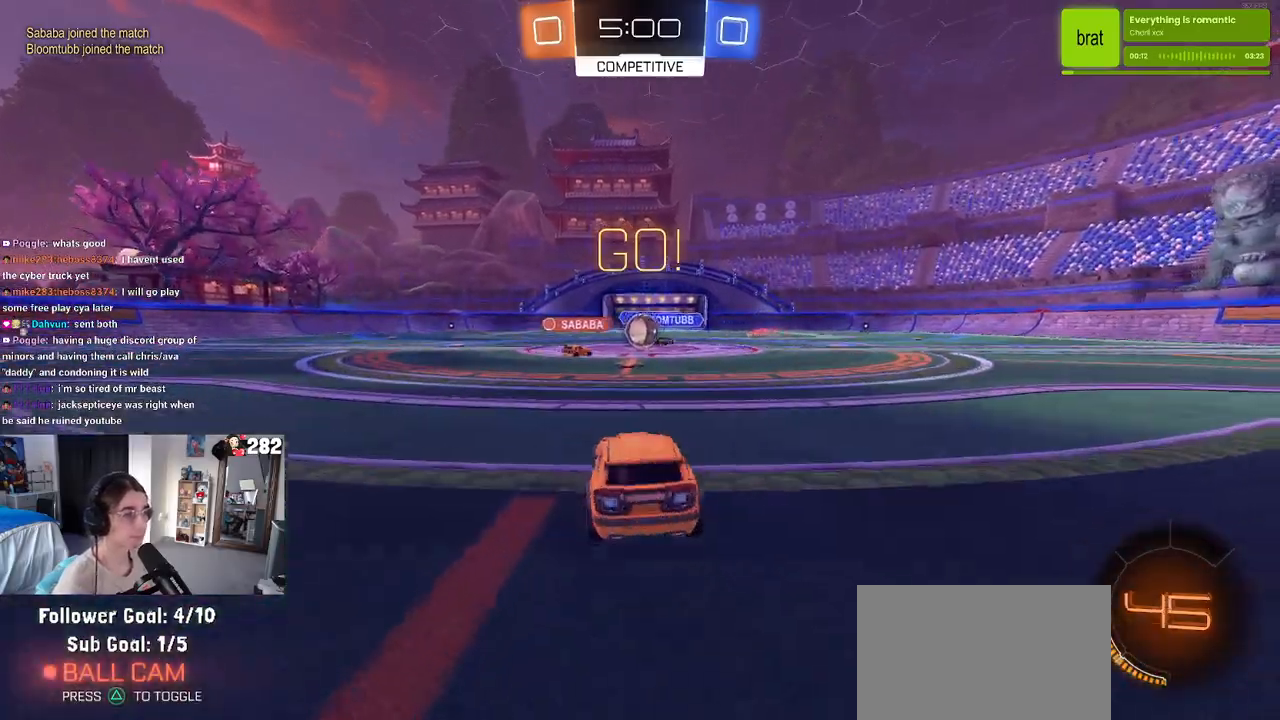
{"buttons": [], "left_stick": "right", "right_stick": "center", "events": [[433, "left_stick", "right"]]}
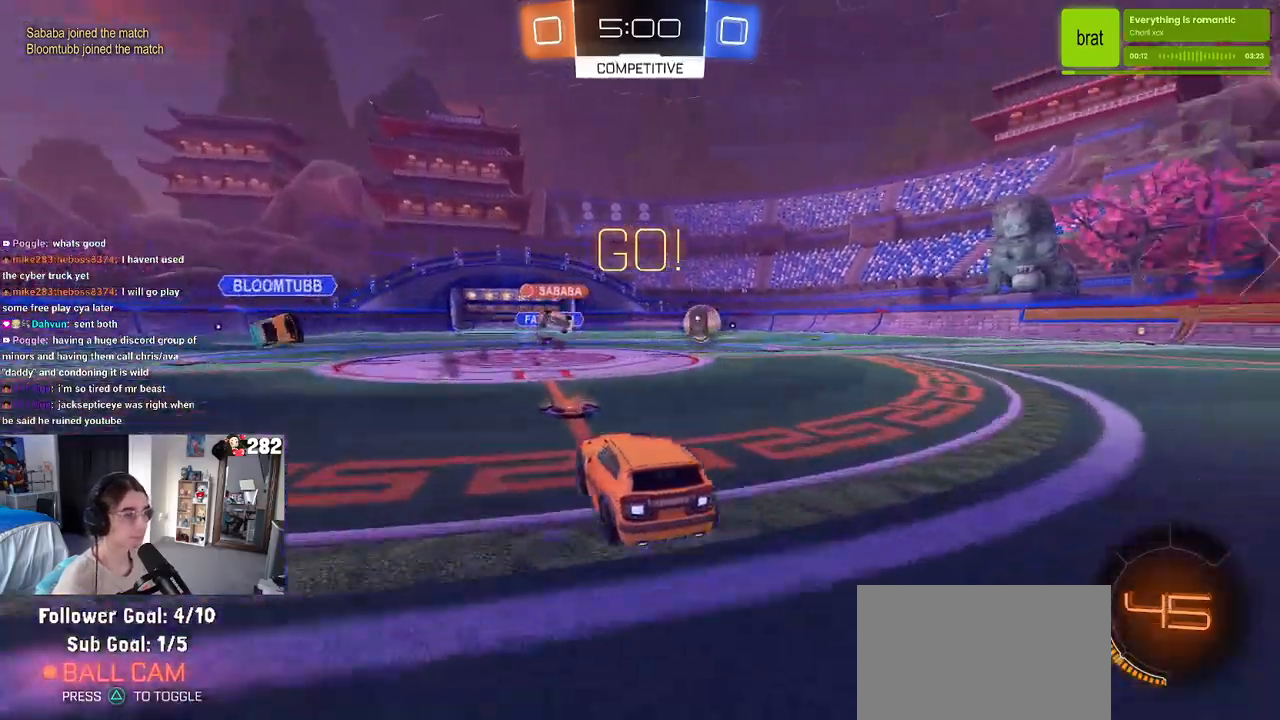
{"buttons": [], "left_stick": "right", "right_stick": "center", "events": [[17, "SQUARE", "down"], [117, "SQUARE", "up"]]}
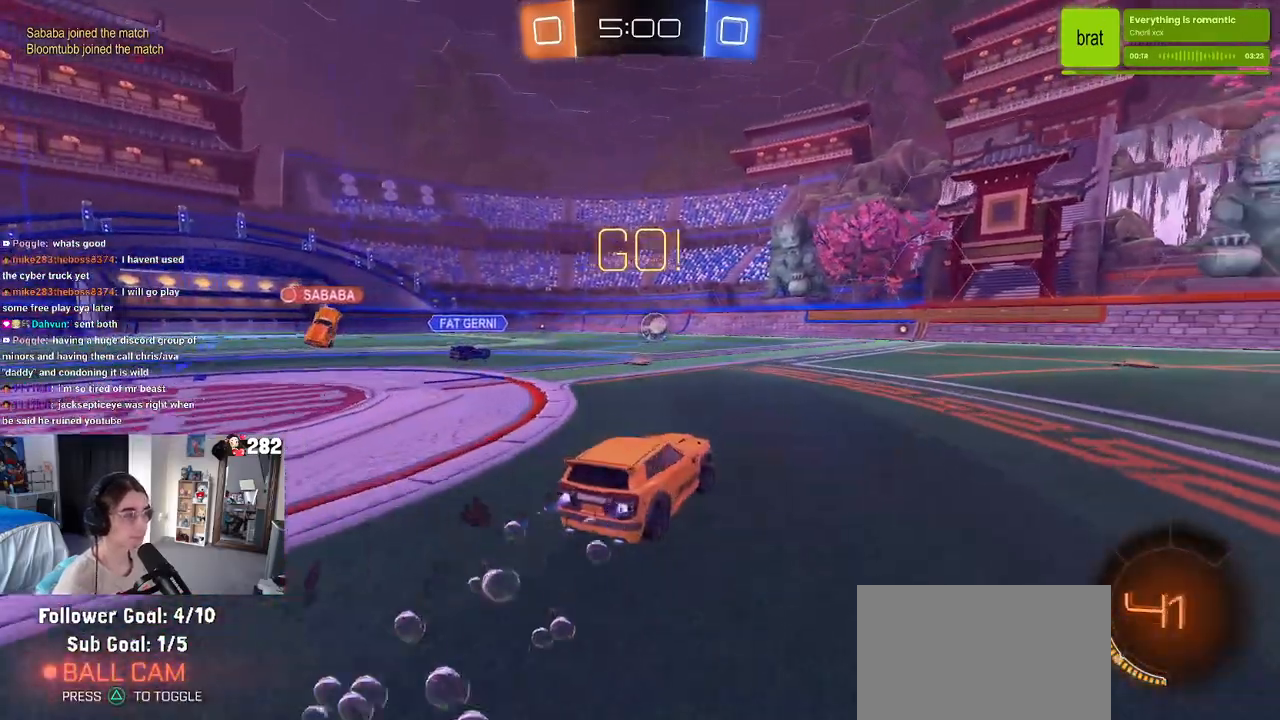
{"buttons": ["SQUARE"], "left_stick": "down", "right_stick": "center", "events": [[150, "CROSS", "down"], [233, "left_stick", "up-left"], [250, "CROSS", "up"], [317, "CROSS", "down"], [350, "SQUARE", "down"], [350, "left_stick", "down-left"], [383, "CROSS", "up"], [417, "left_stick", "down"]]}
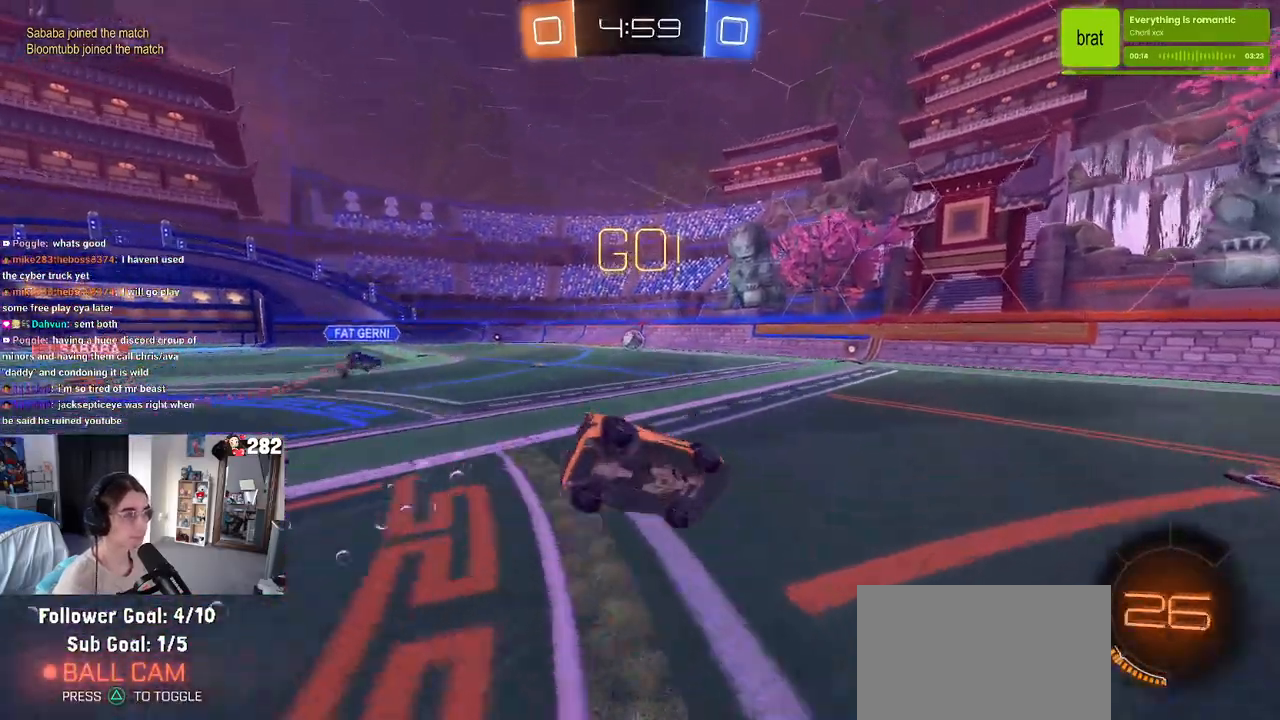
{"buttons": ["SQUARE"], "left_stick": "down-left", "right_stick": "center", "events": [[167, "left_stick", "down-left"]]}
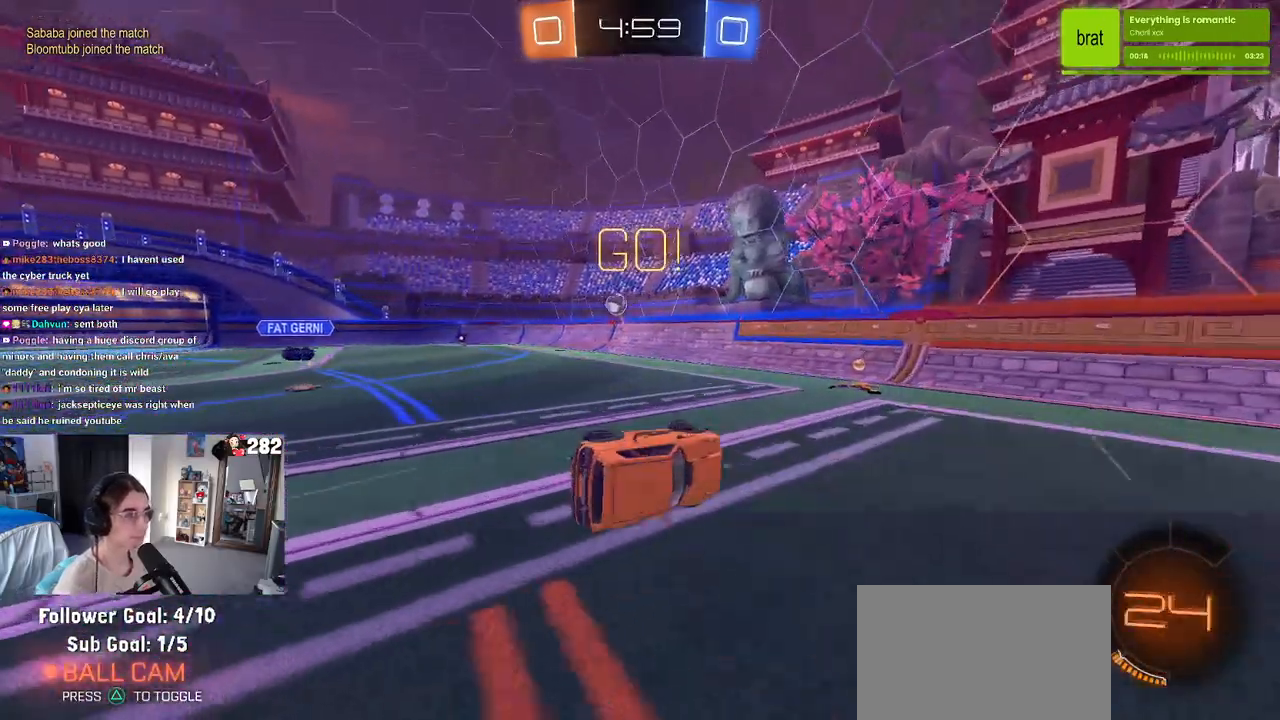
{"buttons": [], "left_stick": "left", "right_stick": "center", "events": [[67, "SQUARE", "up"], [167, "left_stick", "center"], [217, "left_stick", "left"]]}
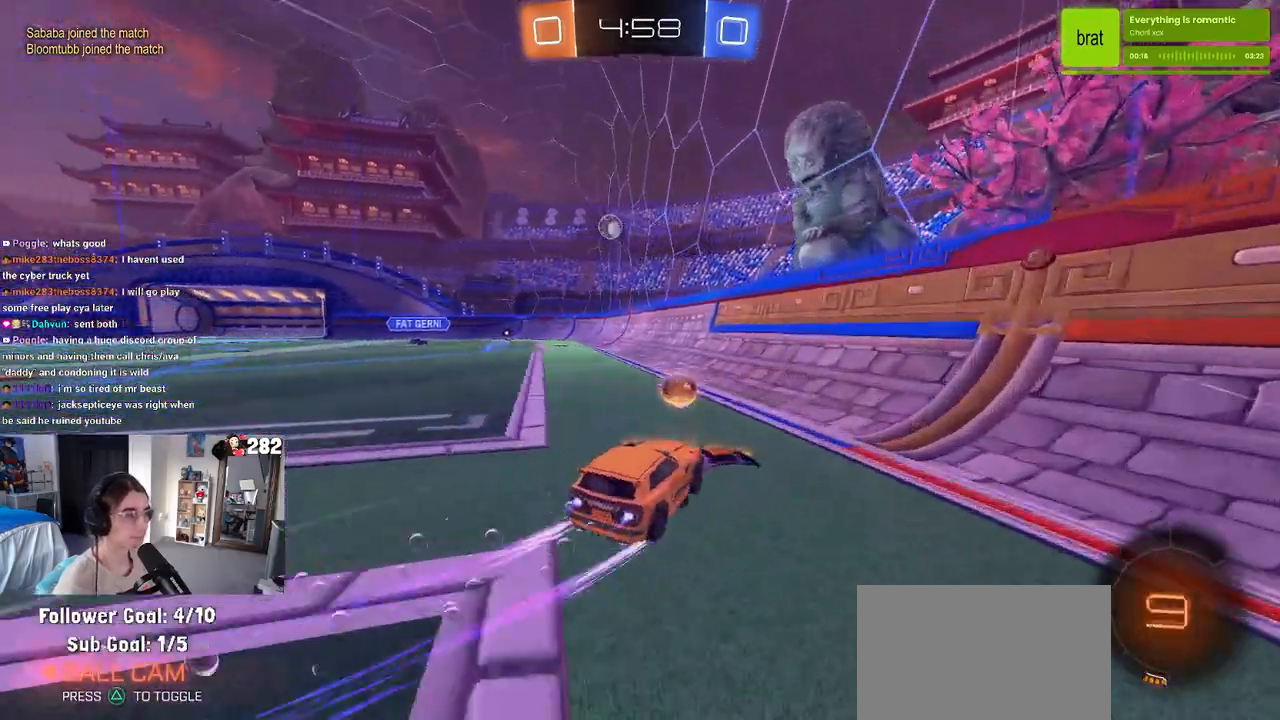
{"buttons": [], "left_stick": "center", "right_stick": "center", "events": [[50, "left_stick", "center"], [350, "left_stick", "right"], [450, "left_stick", "center"]]}
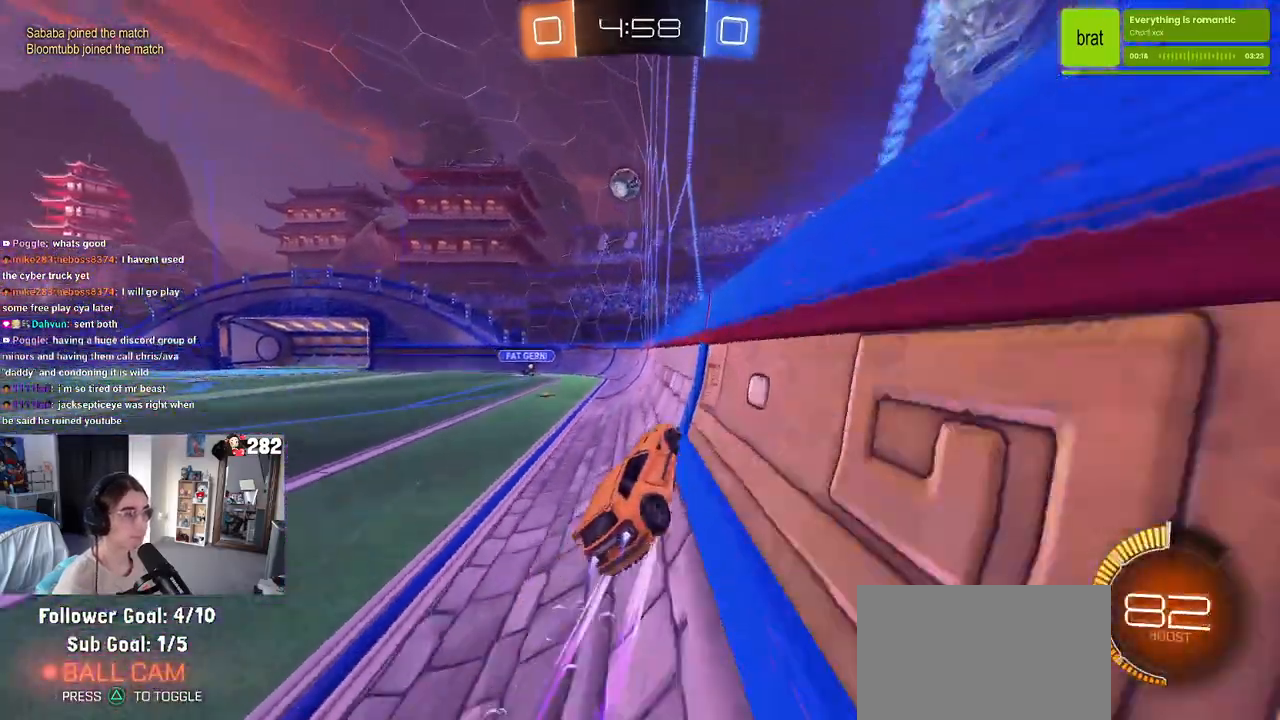
{"buttons": [], "left_stick": "center", "right_stick": "center", "events": []}